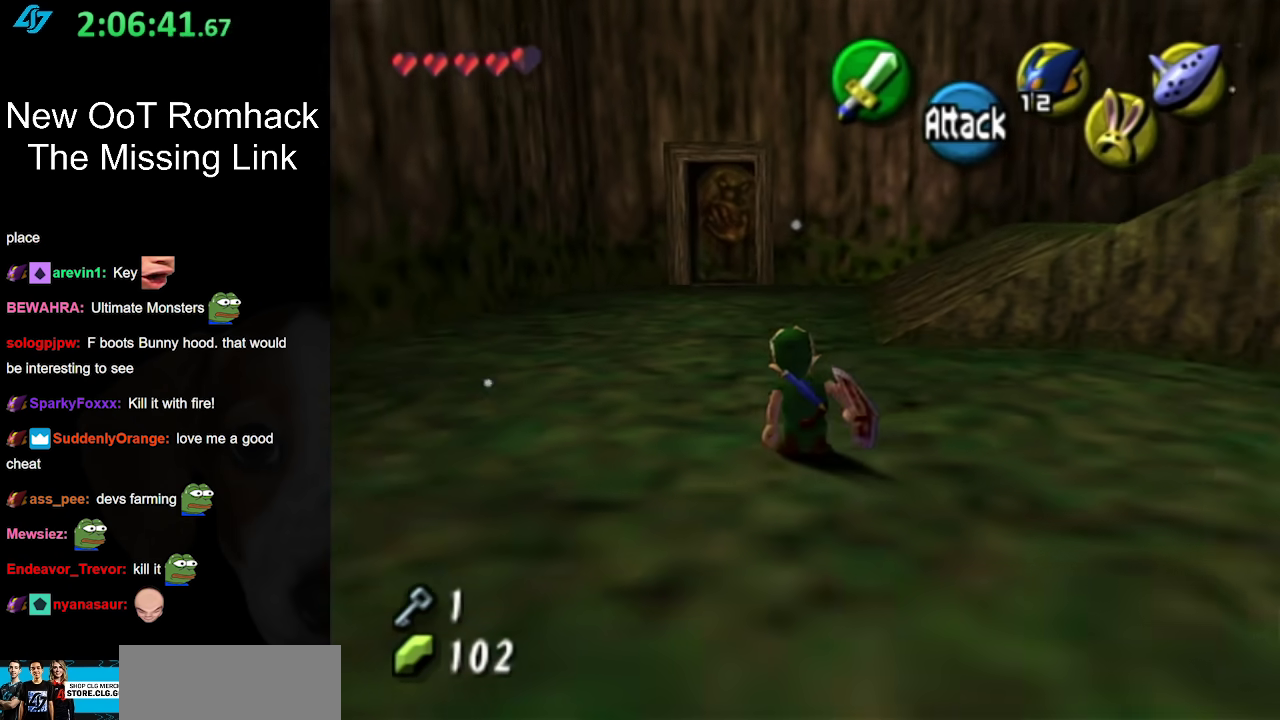
Gameplay with a controller (Nintendo layout); each line is a JSON object with the inputs held at the frame after it. "events" lists button and stick changes between this image and that frame as [ms after this image, input, new state], when the widget could be followed in between. Not read: L3 R3.
{"buttons": ["L1"], "left_stick": "center", "right_stick": "center", "events": [[67, "left_stick", "center"], [200, "left_stick", "down-right"], [317, "L1", "down"], [367, "left_stick", "center"]]}
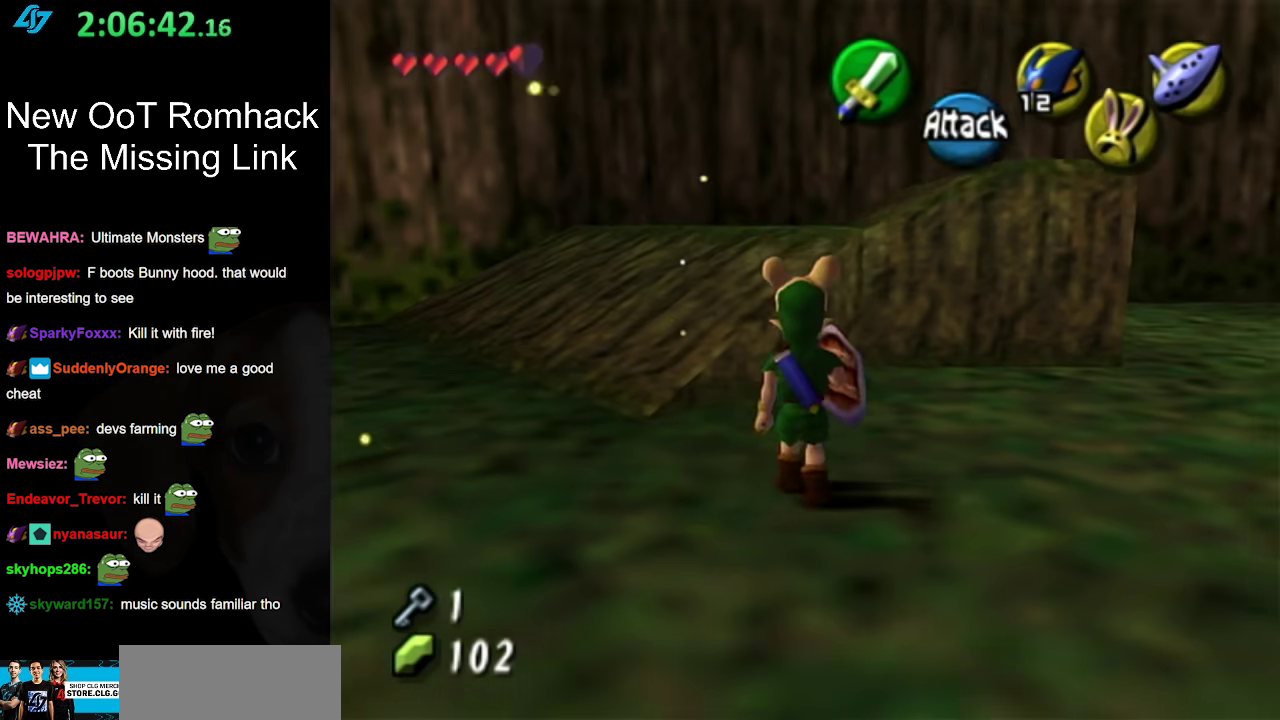
{"buttons": [], "left_stick": "center", "right_stick": "center", "events": [[83, "left_stick", "down-left"], [333, "left_stick", "center"], [400, "L1", "up"]]}
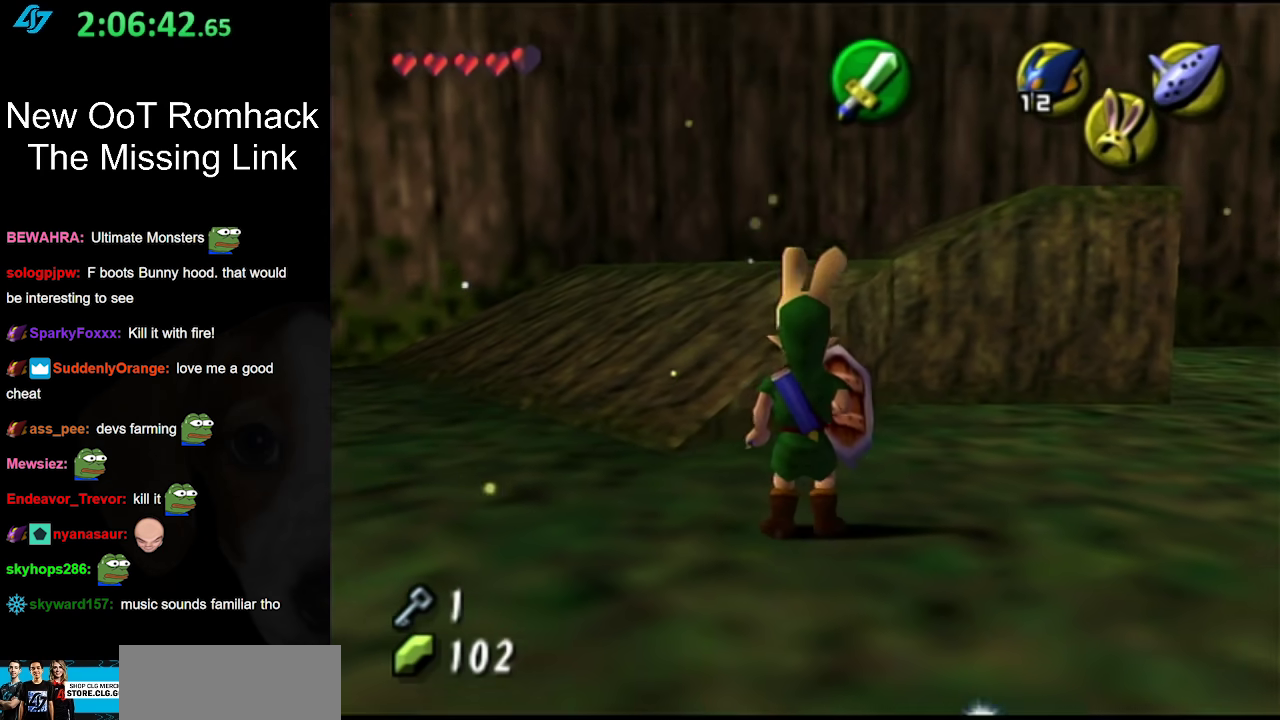
{"buttons": ["L1"], "left_stick": "center", "right_stick": "center", "events": [[50, "left_stick", "down-right"], [150, "L1", "down"], [200, "left_stick", "center"]]}
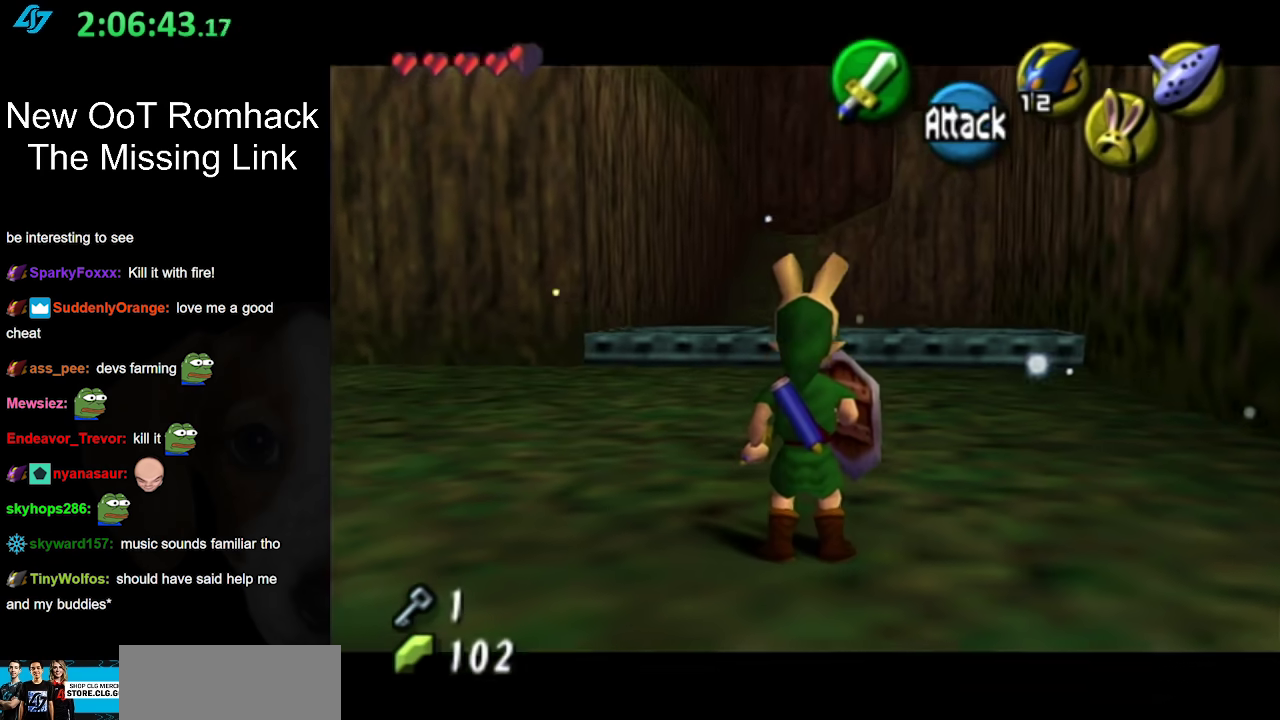
{"buttons": [], "left_stick": "down", "right_stick": "center", "events": [[50, "L1", "up"], [333, "right_stick", "up"], [450, "right_stick", "center"], [483, "left_stick", "down"]]}
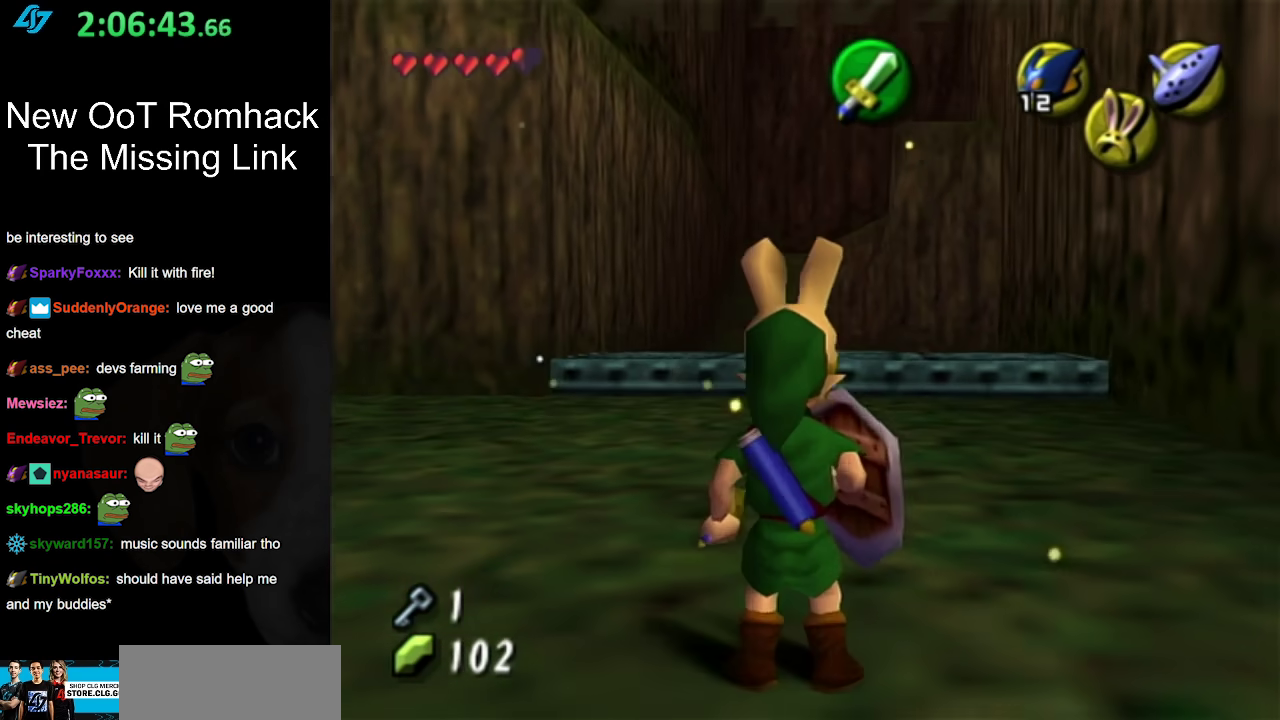
{"buttons": [], "left_stick": "down", "right_stick": "center", "events": [[117, "left_stick", "down-right"], [450, "left_stick", "down"]]}
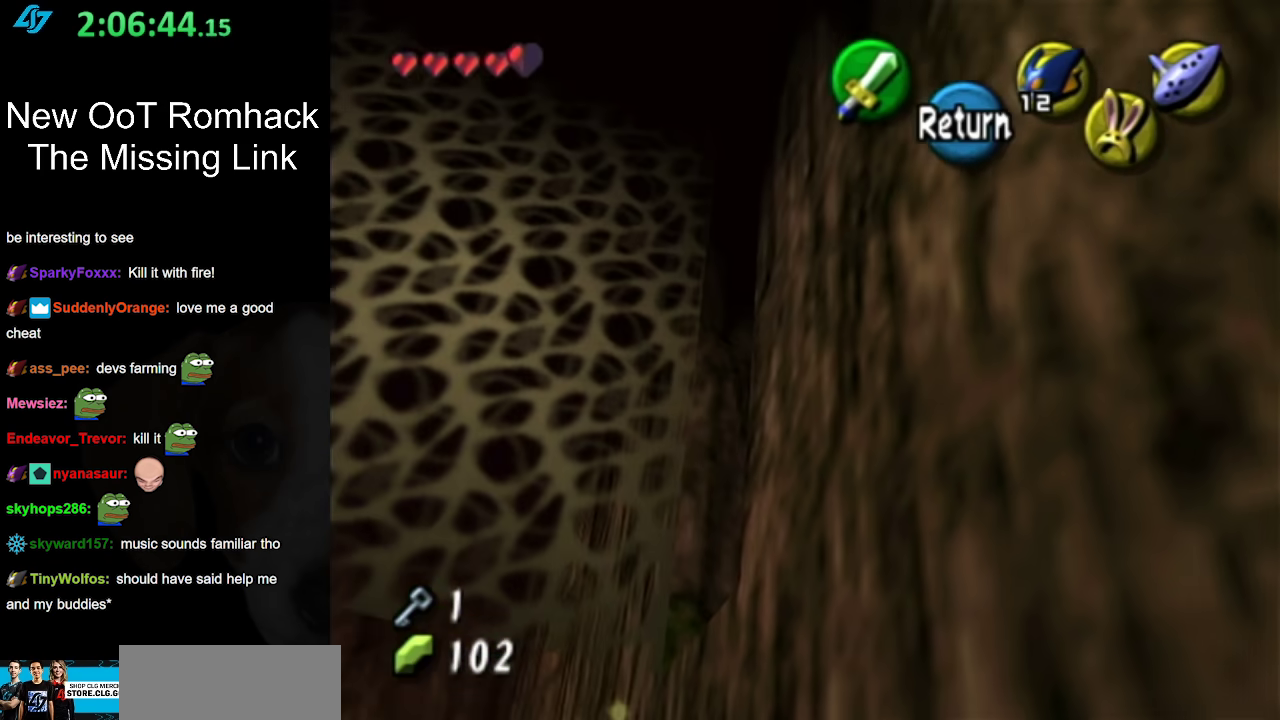
{"buttons": [], "left_stick": "down", "right_stick": "center", "events": []}
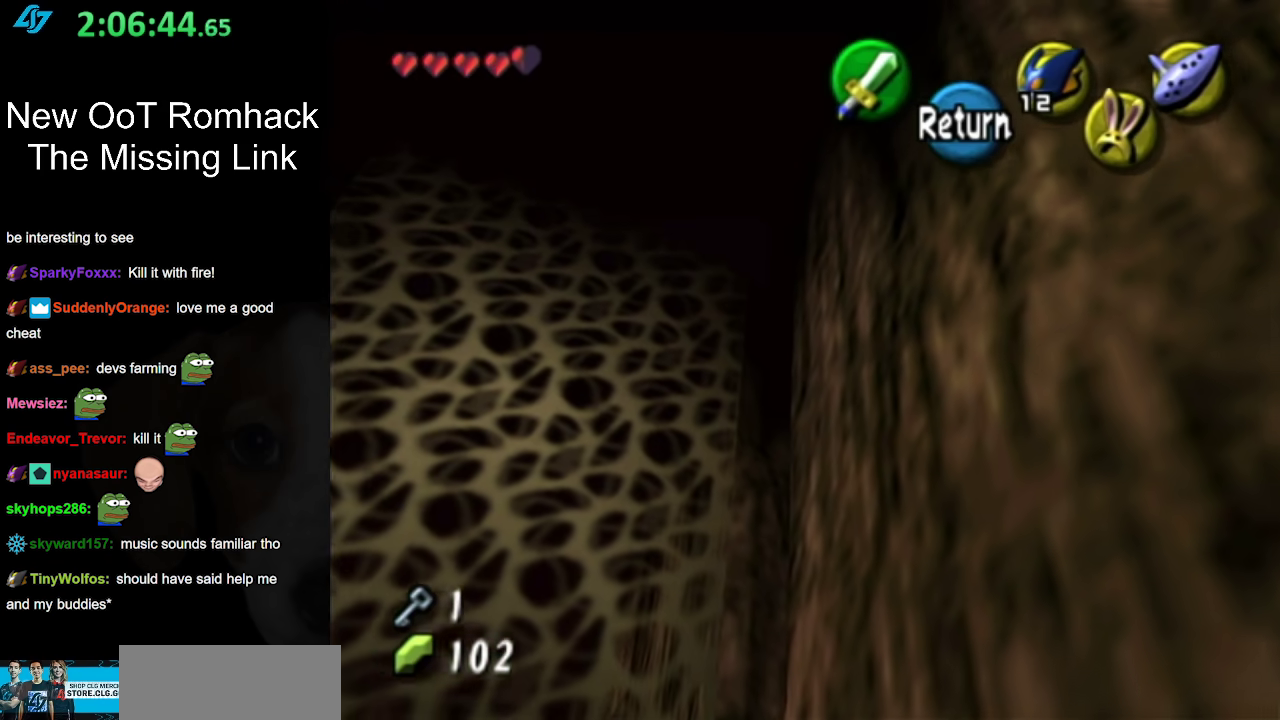
{"buttons": ["A"], "left_stick": "down", "right_stick": "center", "events": [[117, "left_stick", "down-left"], [450, "A", "down"], [483, "left_stick", "down"]]}
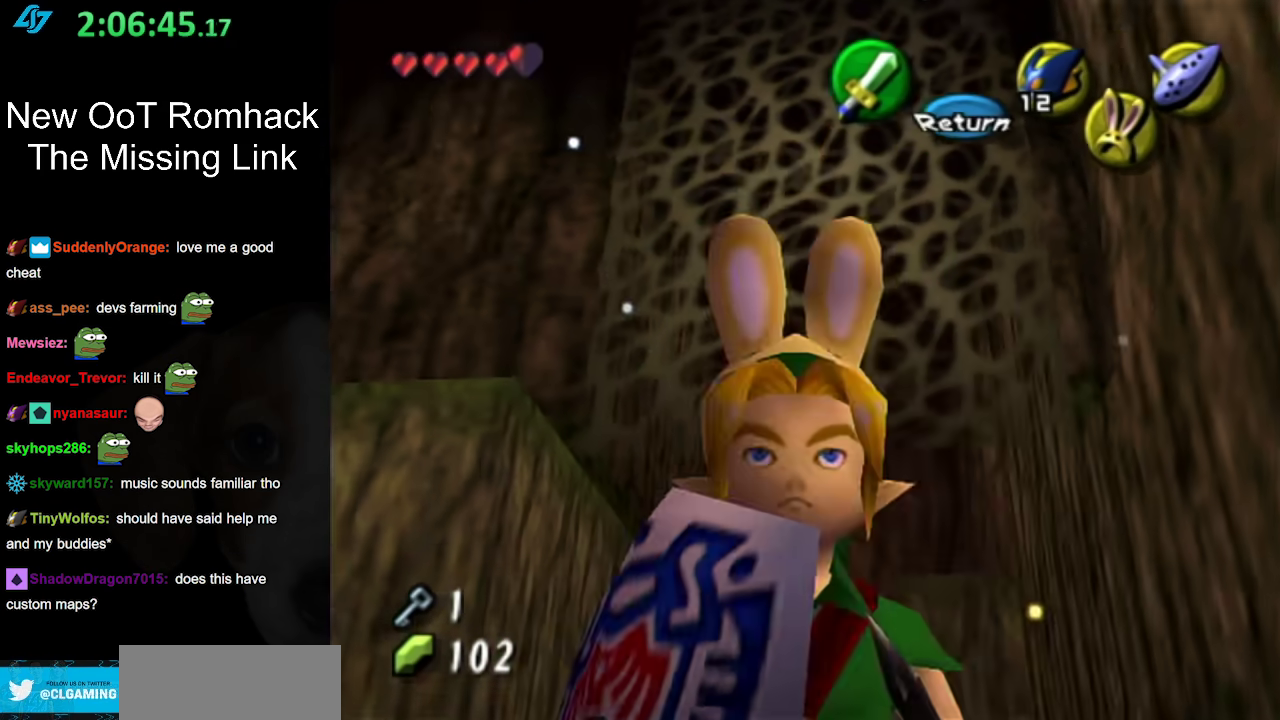
{"buttons": [], "left_stick": "down", "right_stick": "center", "events": [[83, "A", "up"], [117, "left_stick", "down-right"], [367, "left_stick", "down"]]}
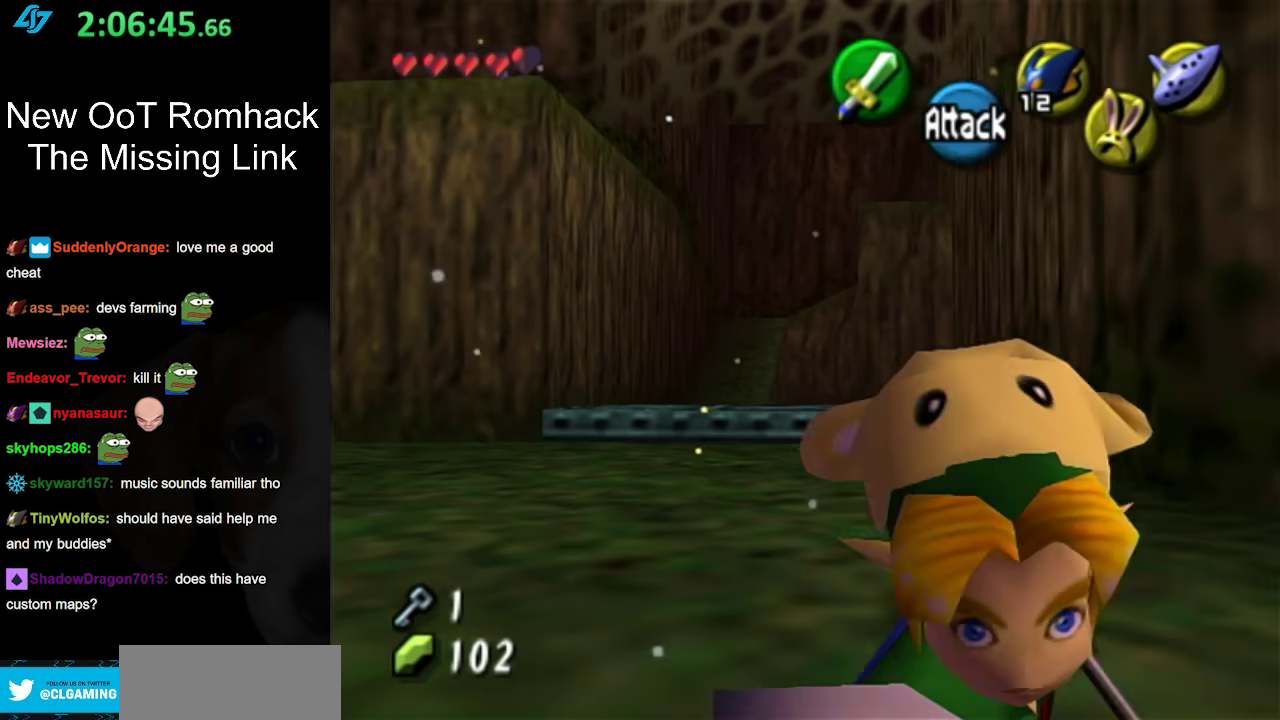
{"buttons": [], "left_stick": "up-left", "right_stick": "center", "events": [[150, "left_stick", "down-left"], [300, "left_stick", "left"], [483, "left_stick", "up-left"]]}
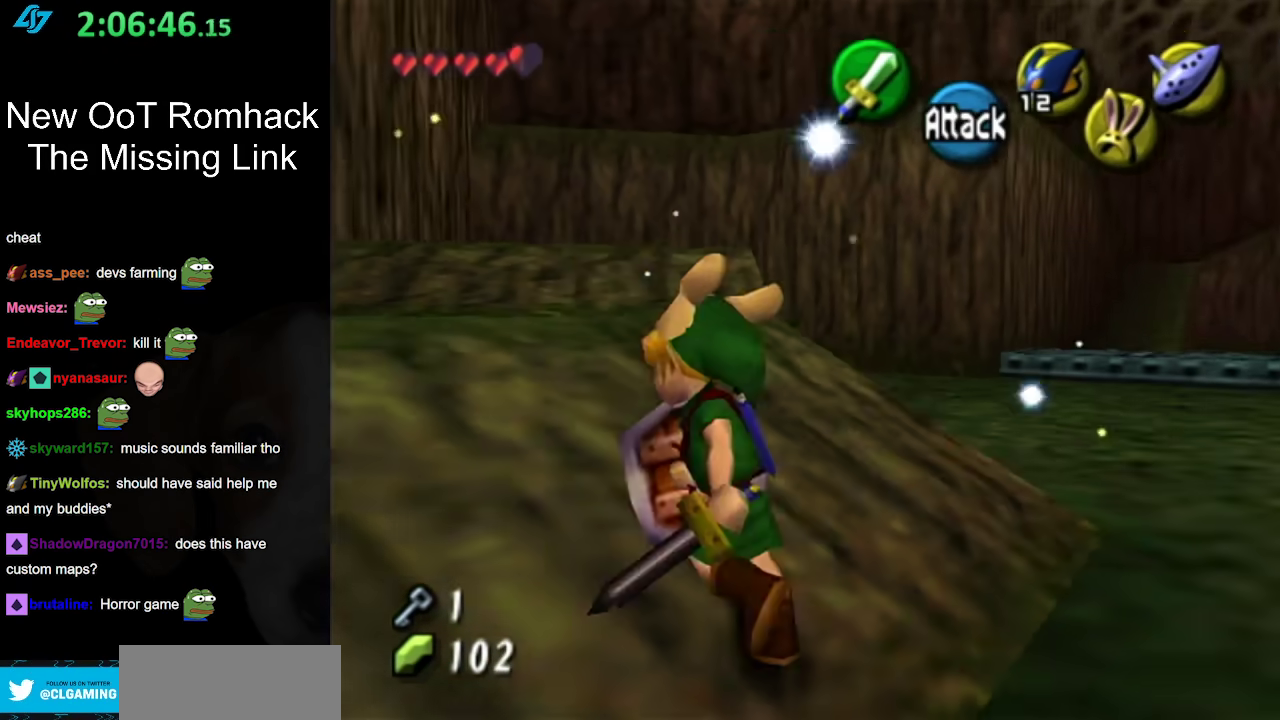
{"buttons": [], "left_stick": "up-left", "right_stick": "center", "events": []}
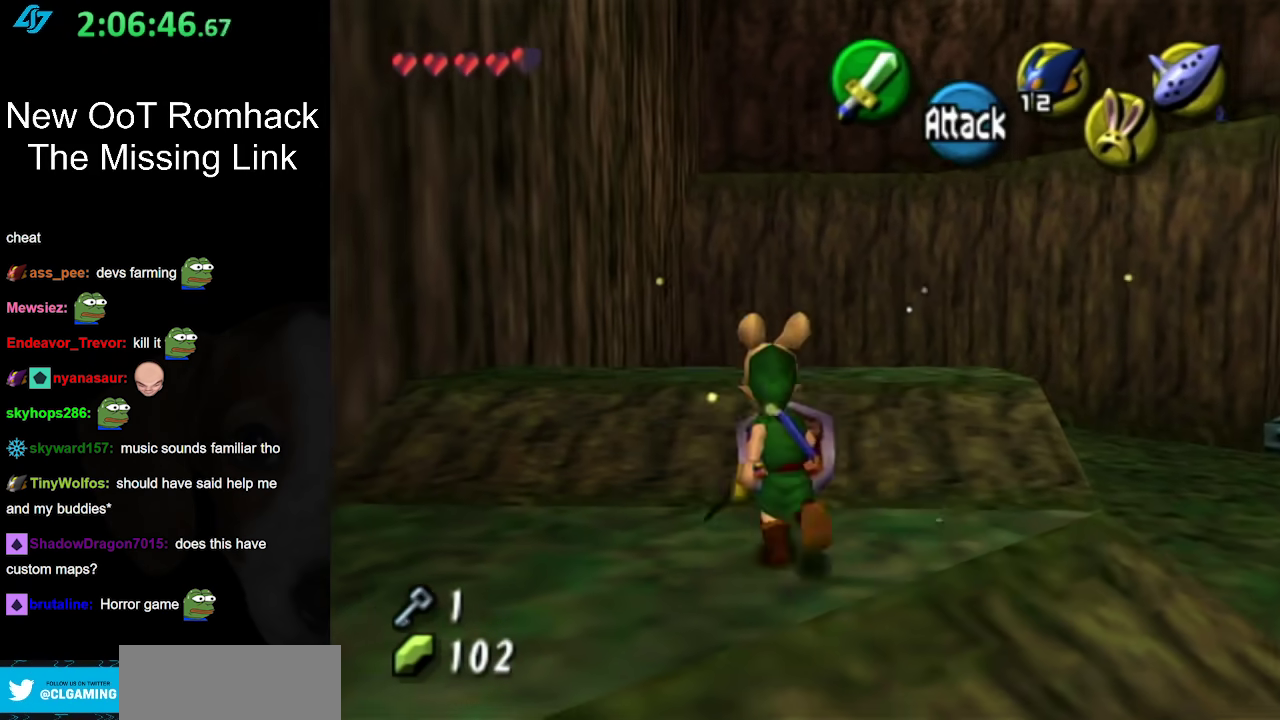
{"buttons": [], "left_stick": "up", "right_stick": "center", "events": [[167, "left_stick", "up"], [267, "left_stick", "center"], [483, "left_stick", "up"]]}
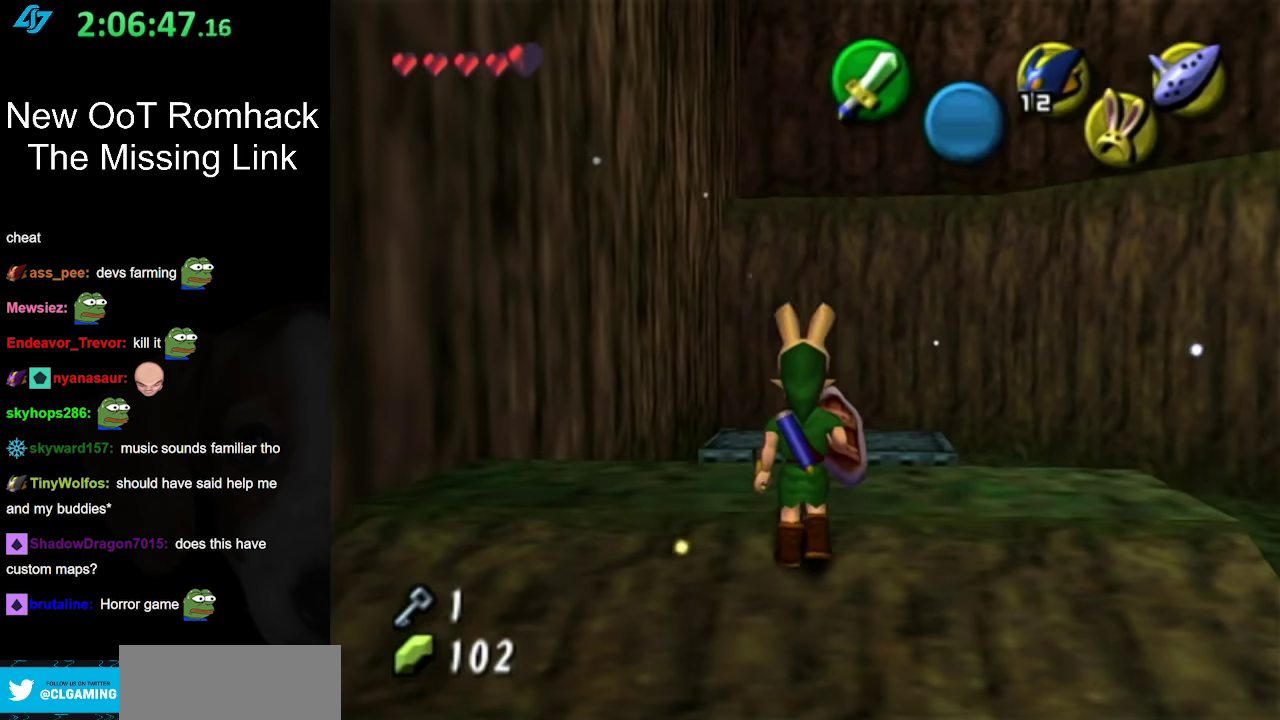
{"buttons": [], "left_stick": "center", "right_stick": "center", "events": [[117, "left_stick", "up-right"], [233, "left_stick", "center"], [300, "right_stick", "up"], [367, "right_stick", "center"]]}
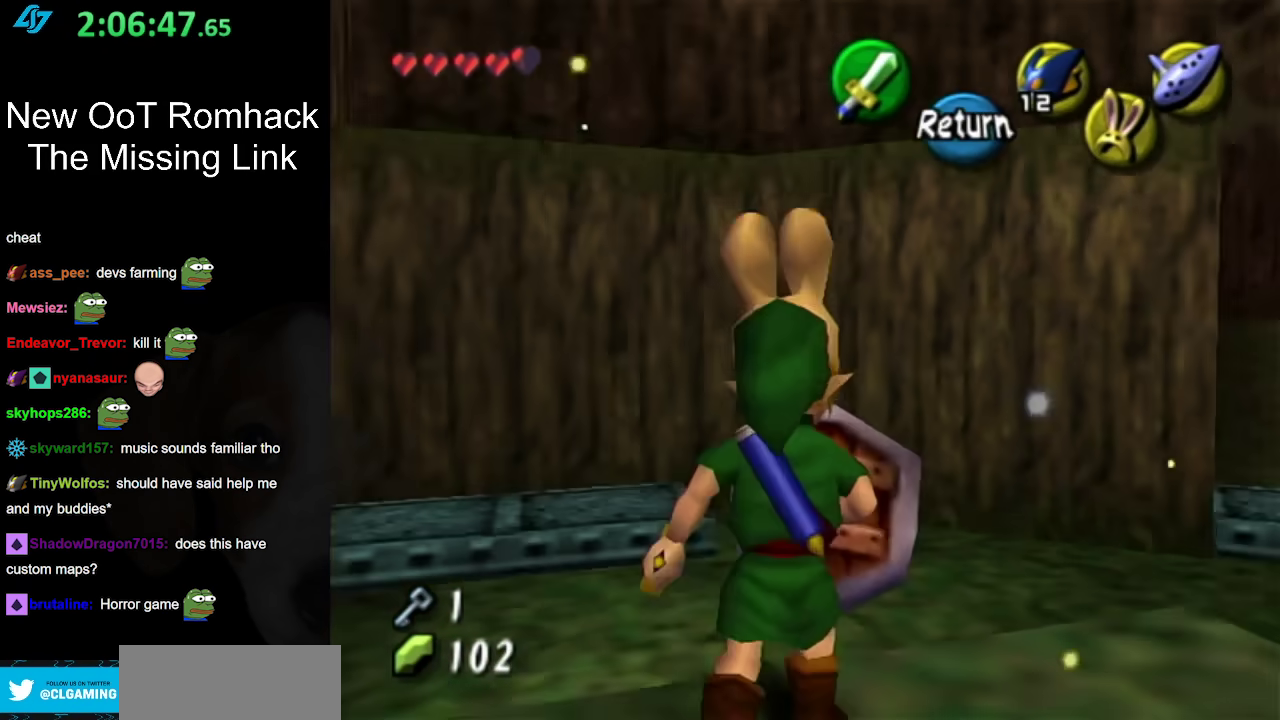
{"buttons": [], "left_stick": "center", "right_stick": "center", "events": [[200, "left_stick", "down-right"], [417, "left_stick", "center"]]}
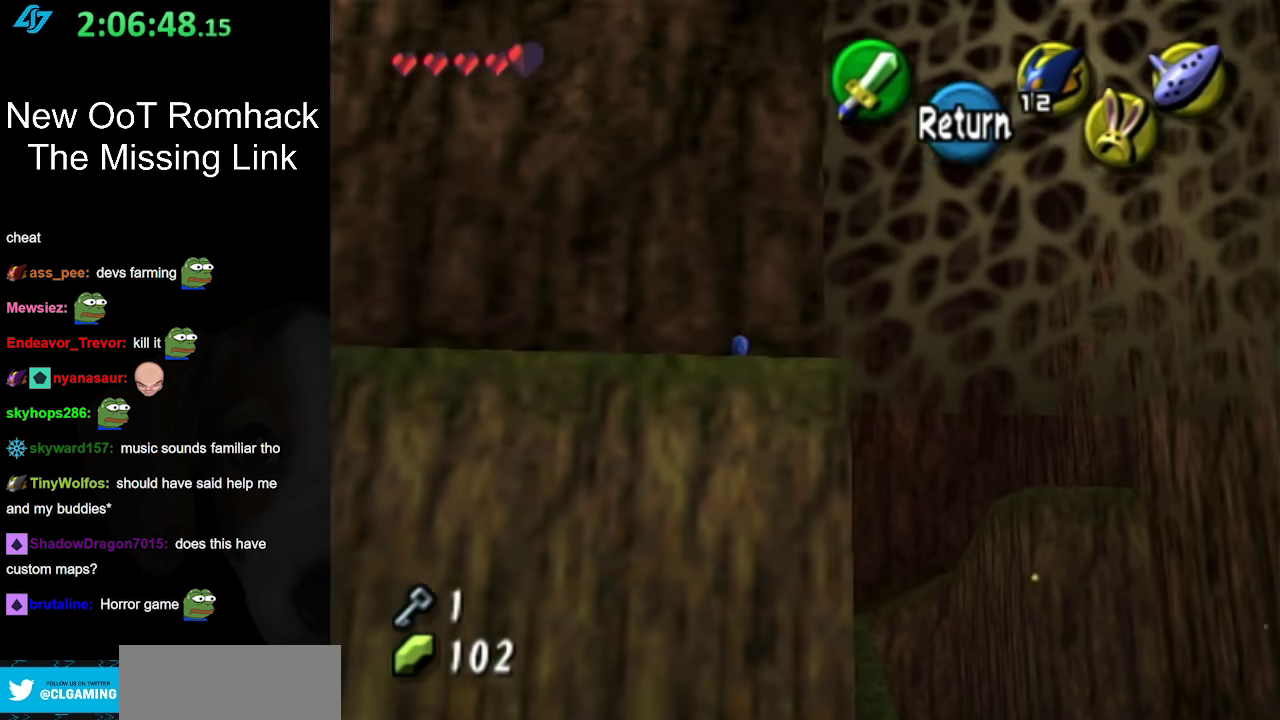
{"buttons": [], "left_stick": "down-right", "right_stick": "center", "events": [[83, "left_stick", "down"], [333, "left_stick", "up-left"], [400, "left_stick", "down-right"]]}
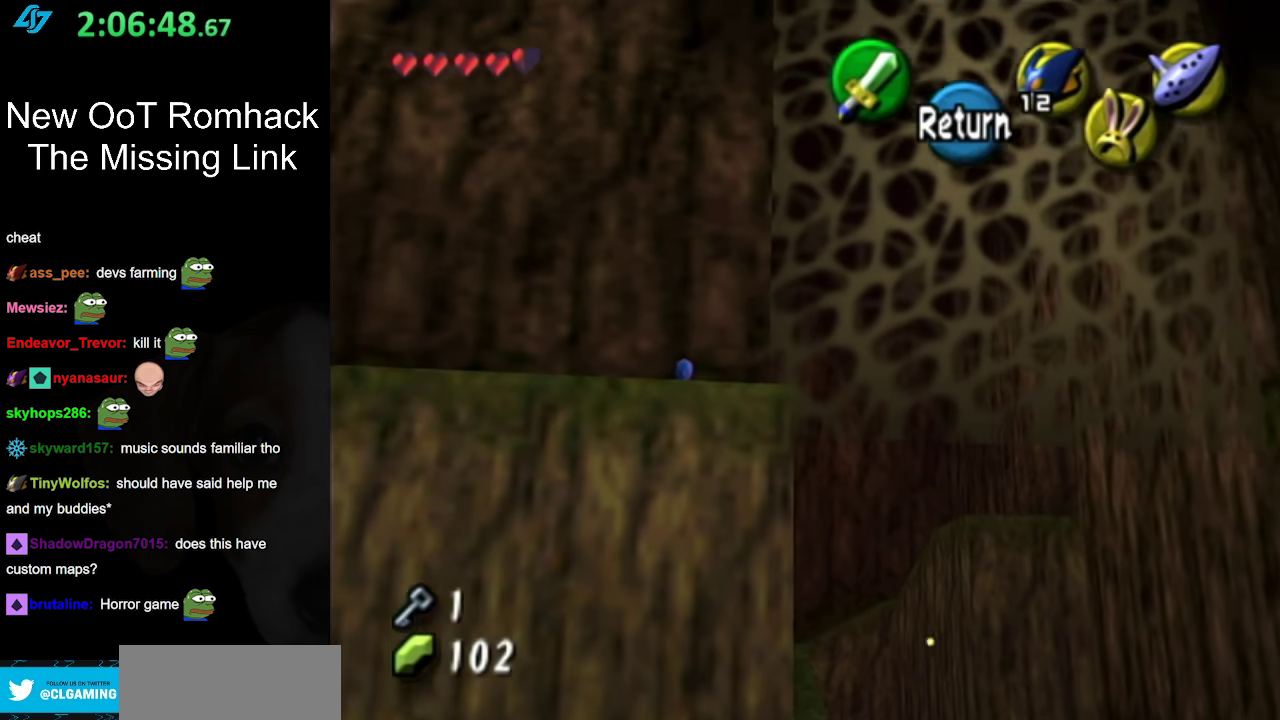
{"buttons": [], "left_stick": "down-right", "right_stick": "center", "events": []}
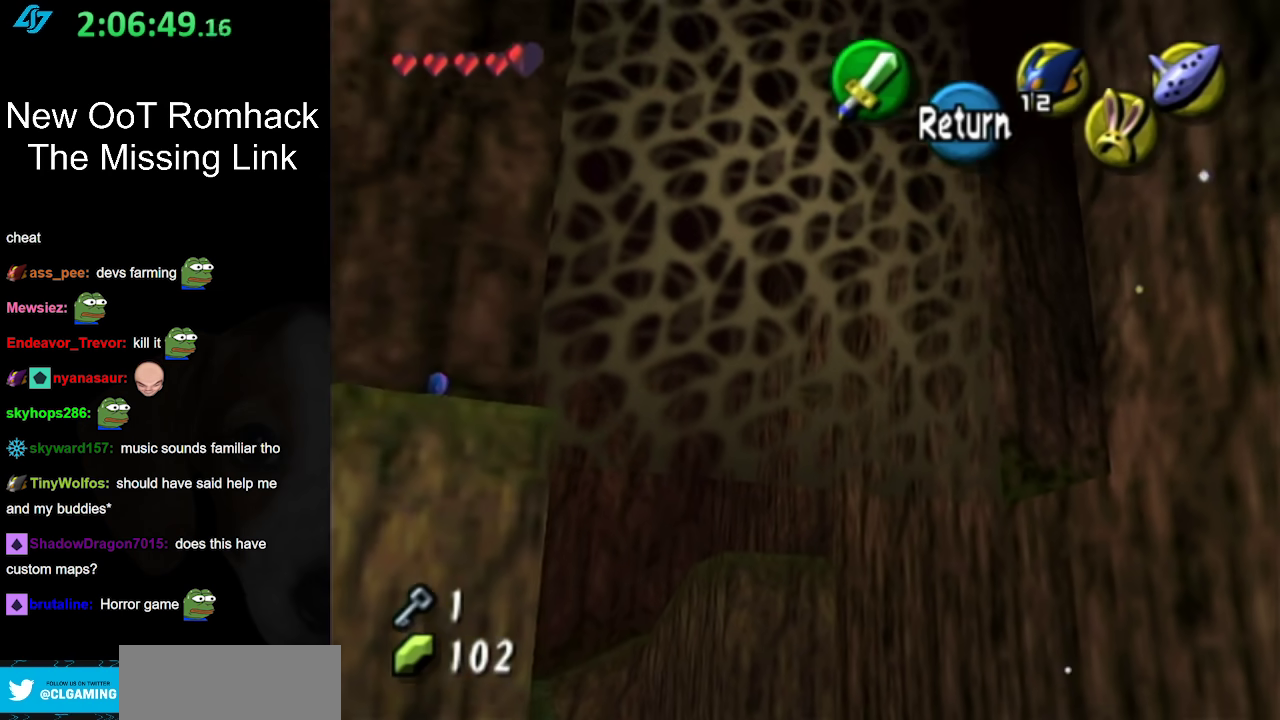
{"buttons": [], "left_stick": "center", "right_stick": "center", "events": [[333, "left_stick", "up-left"], [400, "left_stick", "center"]]}
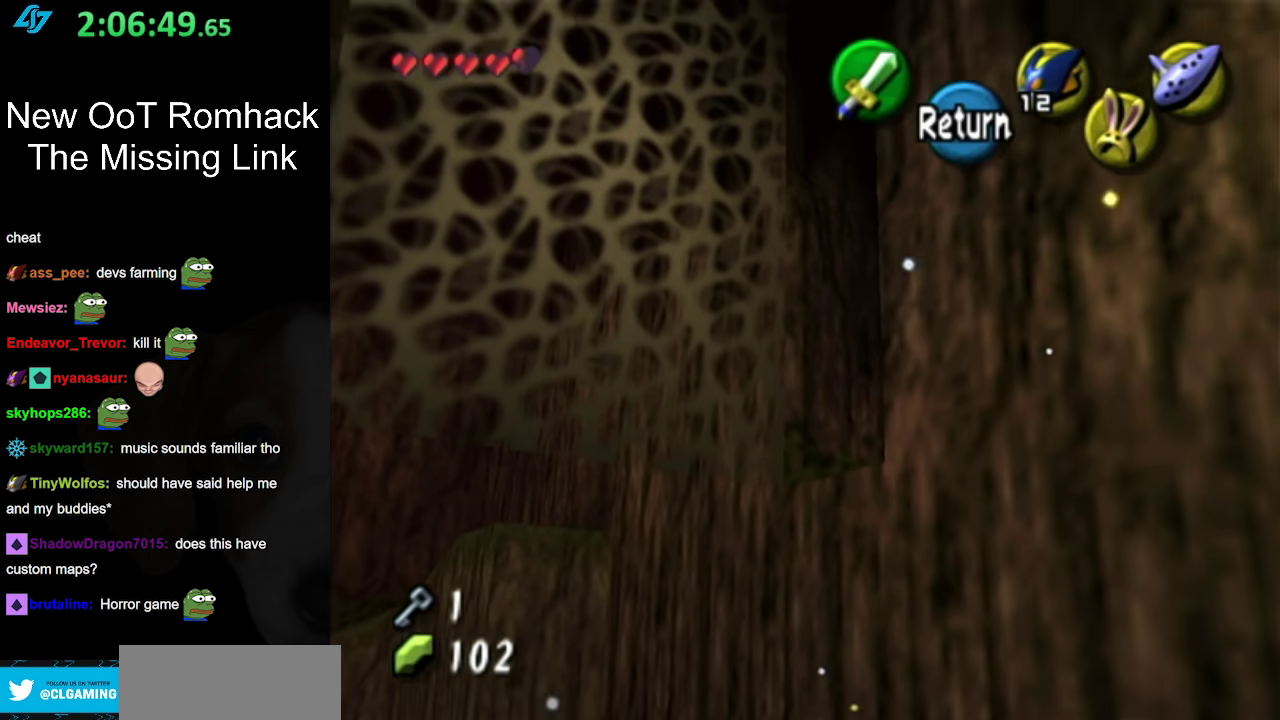
{"buttons": [], "left_stick": "down-left", "right_stick": "center", "events": [[83, "left_stick", "down-right"], [167, "left_stick", "down"], [383, "left_stick", "down-left"]]}
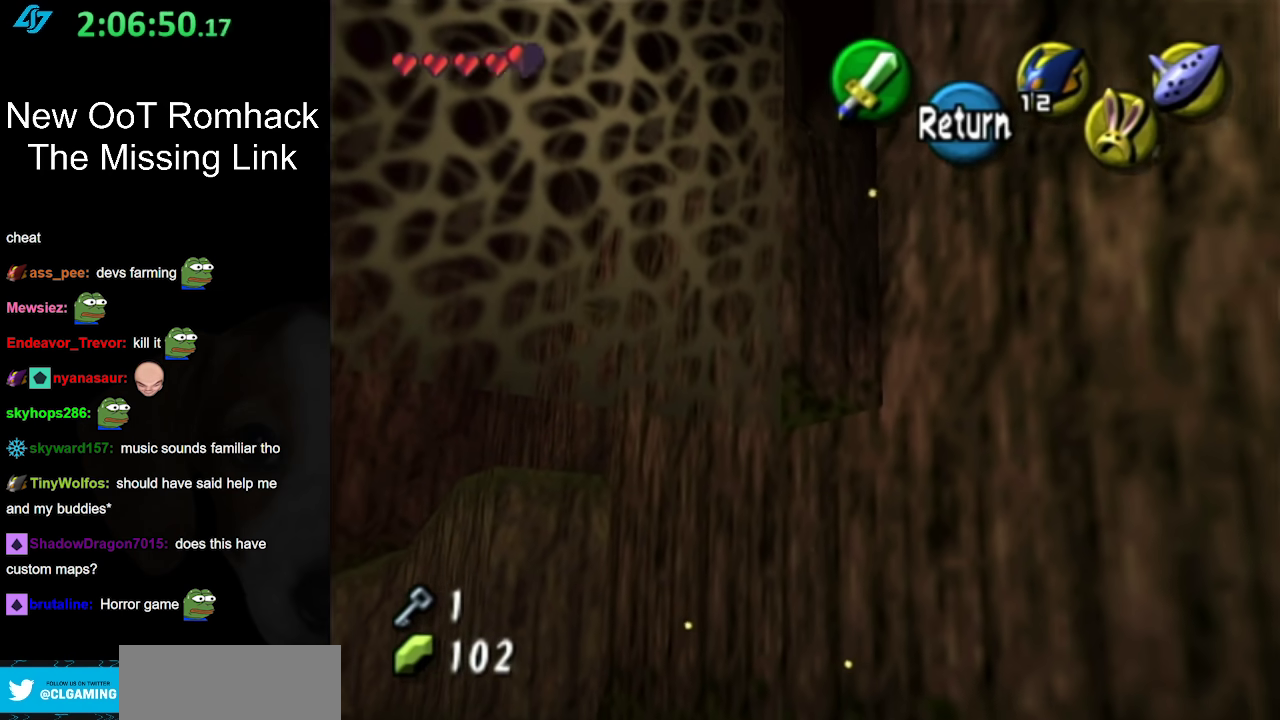
{"buttons": ["A"], "left_stick": "up", "right_stick": "center", "events": [[117, "left_stick", "right"], [233, "left_stick", "center"], [450, "A", "down"], [450, "left_stick", "up"]]}
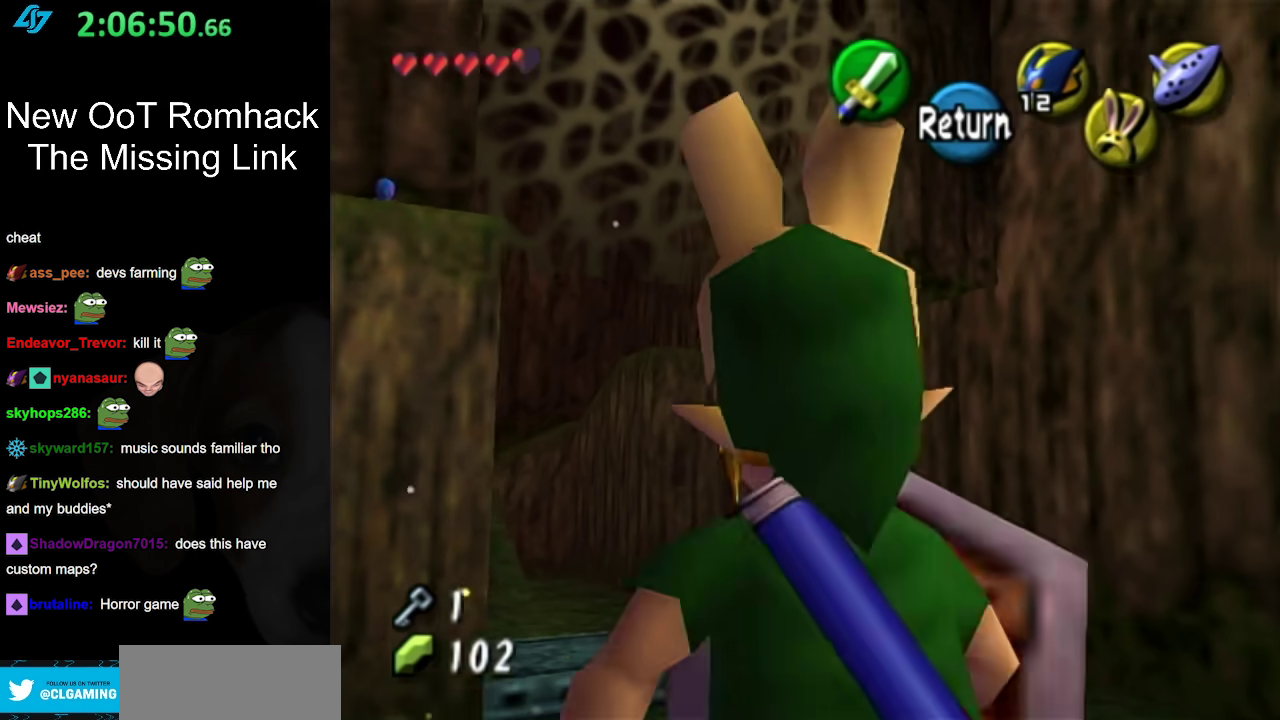
{"buttons": [], "left_stick": "up", "right_stick": "center", "events": [[83, "A", "up"], [217, "A", "down"], [383, "A", "up"]]}
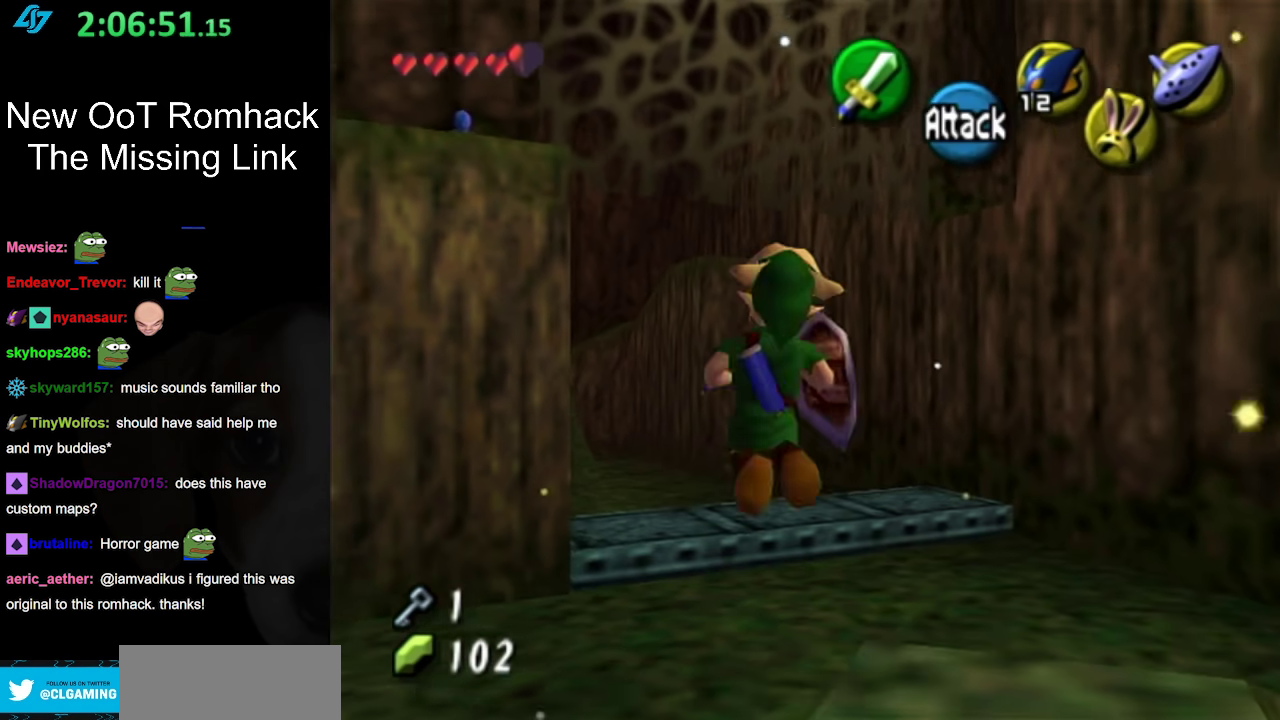
{"buttons": [], "left_stick": "up", "right_stick": "center", "events": []}
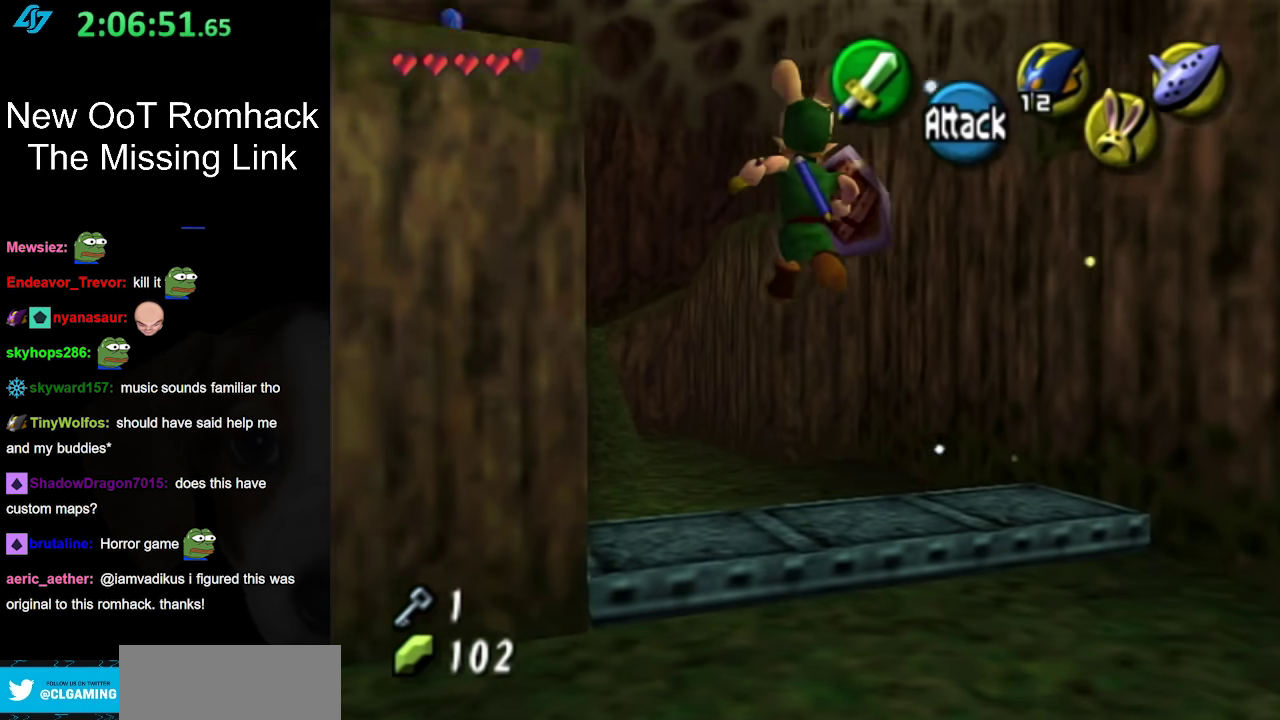
{"buttons": [], "left_stick": "up", "right_stick": "center", "events": [[300, "B", "down"], [483, "B", "up"]]}
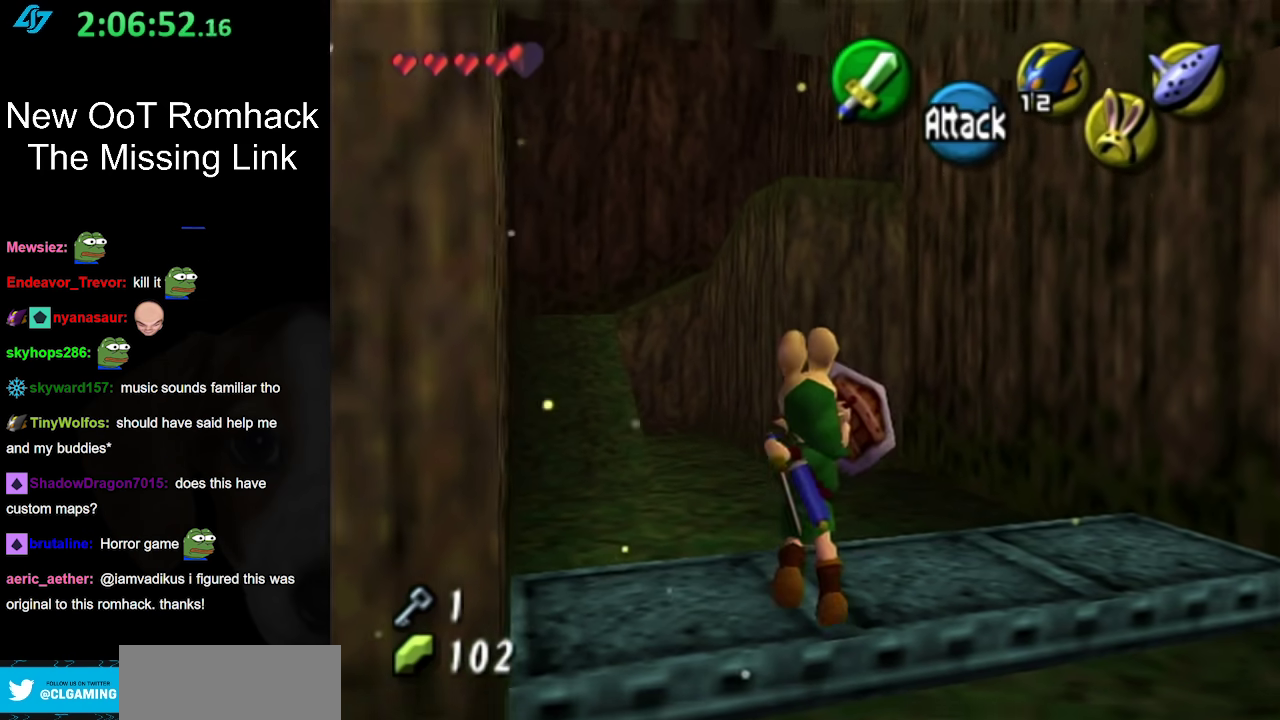
{"buttons": [], "left_stick": "up", "right_stick": "center", "events": []}
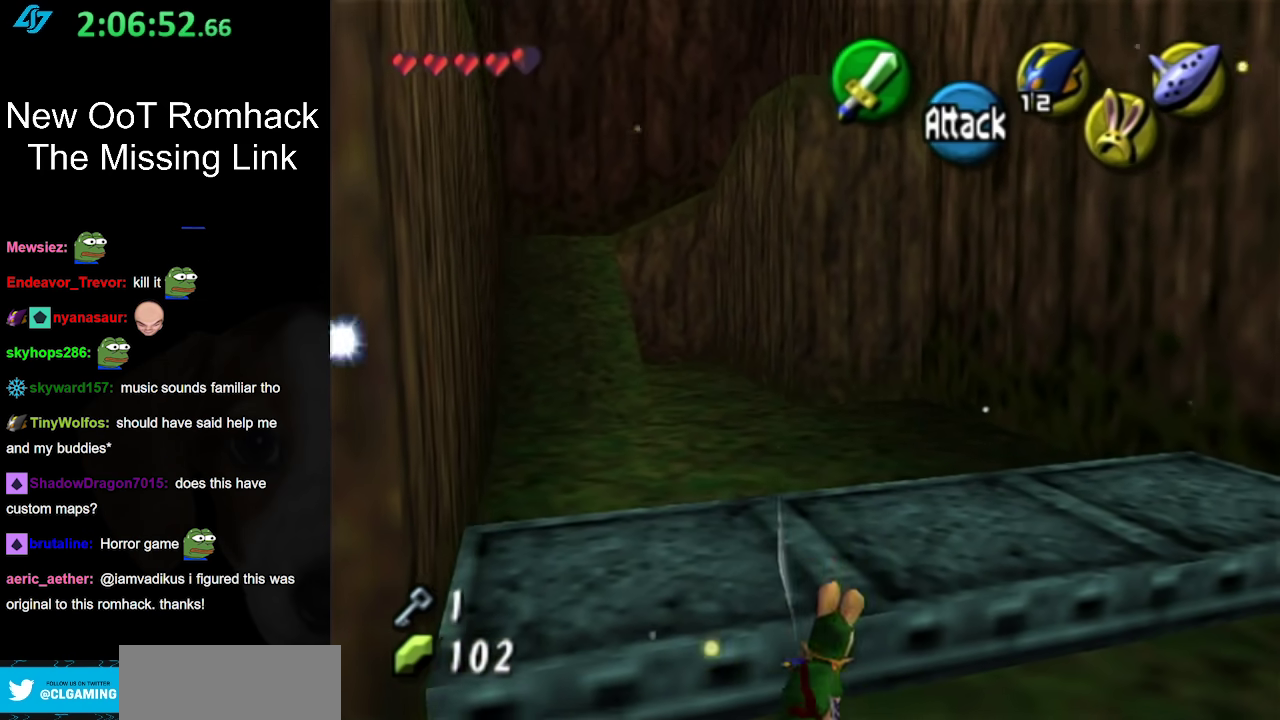
{"buttons": [], "left_stick": "up-left", "right_stick": "center", "events": [[367, "left_stick", "up-left"]]}
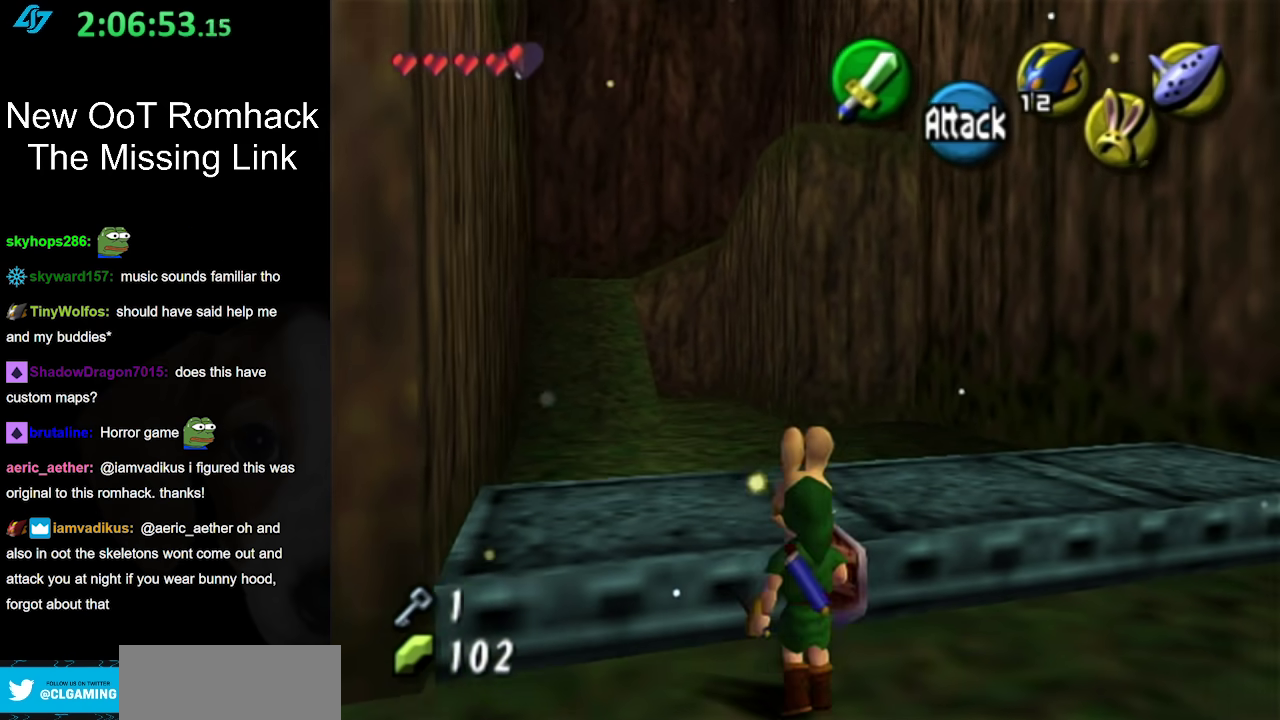
{"buttons": [], "left_stick": "up-left", "right_stick": "center", "events": []}
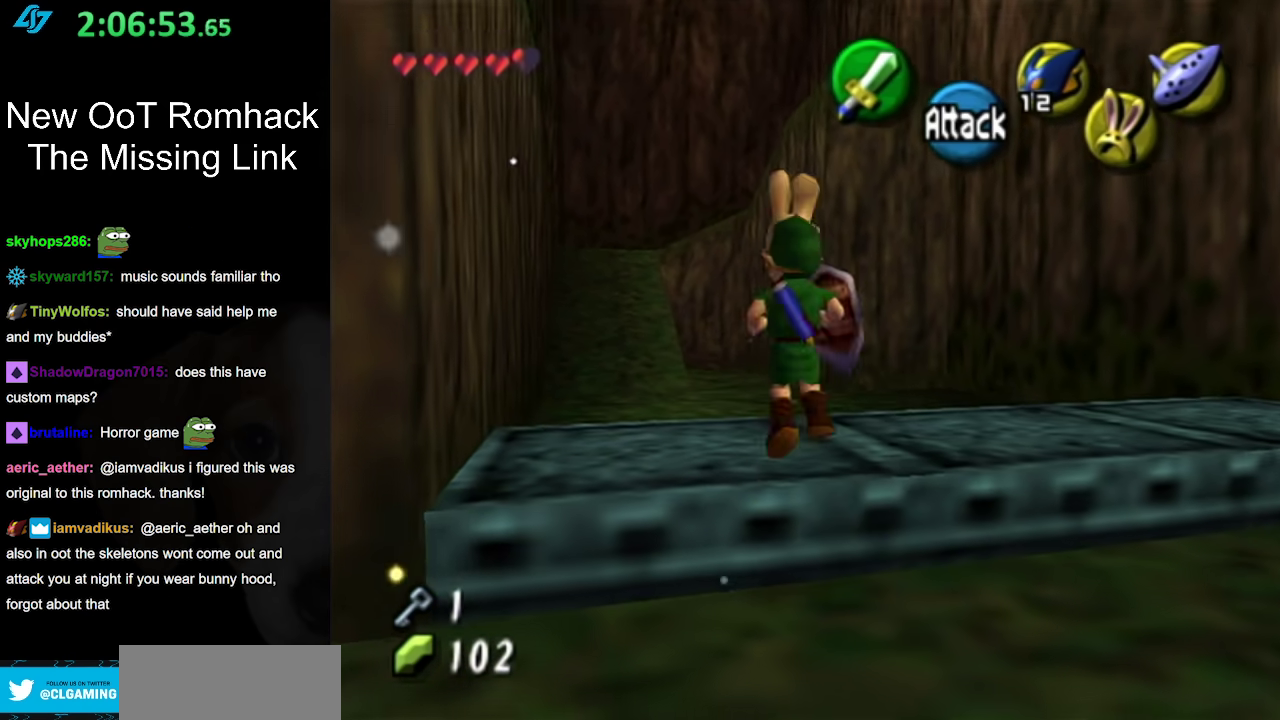
{"buttons": [], "left_stick": "up", "right_stick": "center", "events": [[383, "left_stick", "up"]]}
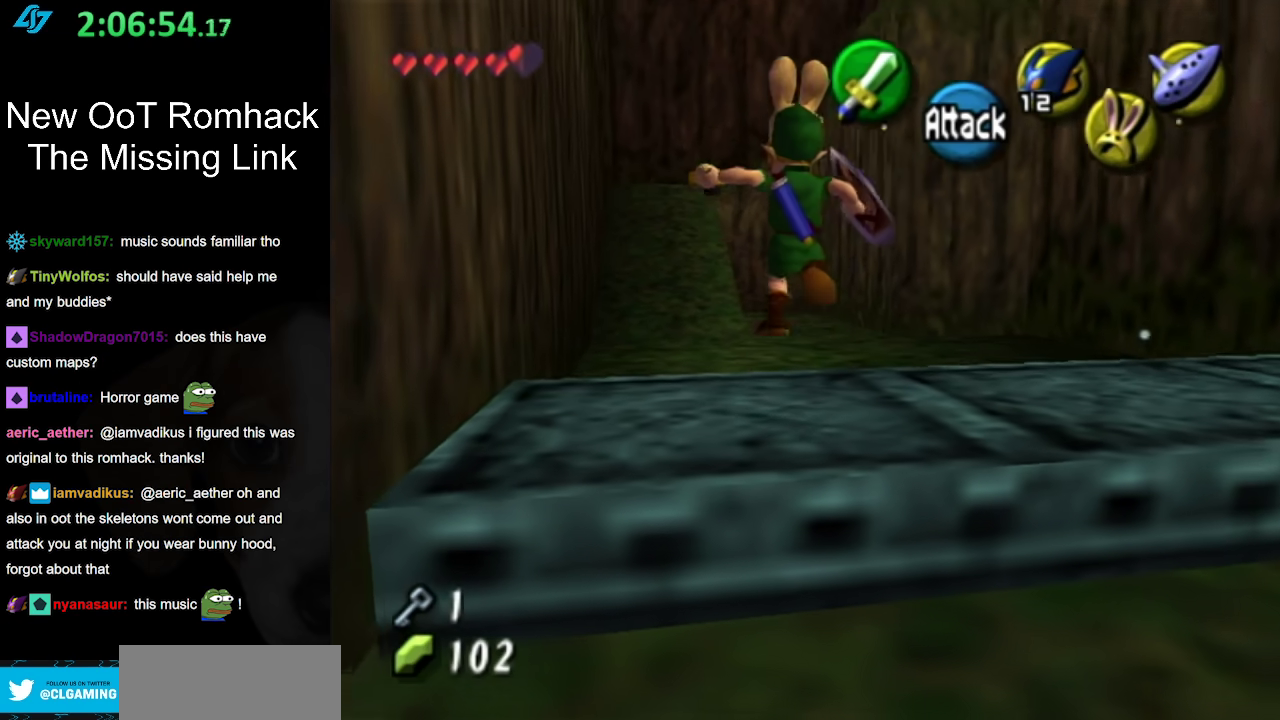
{"buttons": [], "left_stick": "up", "right_stick": "center", "events": [[17, "A", "down"], [117, "A", "up"], [200, "A", "down"], [300, "A", "up"], [400, "A", "down"], [483, "A", "up"]]}
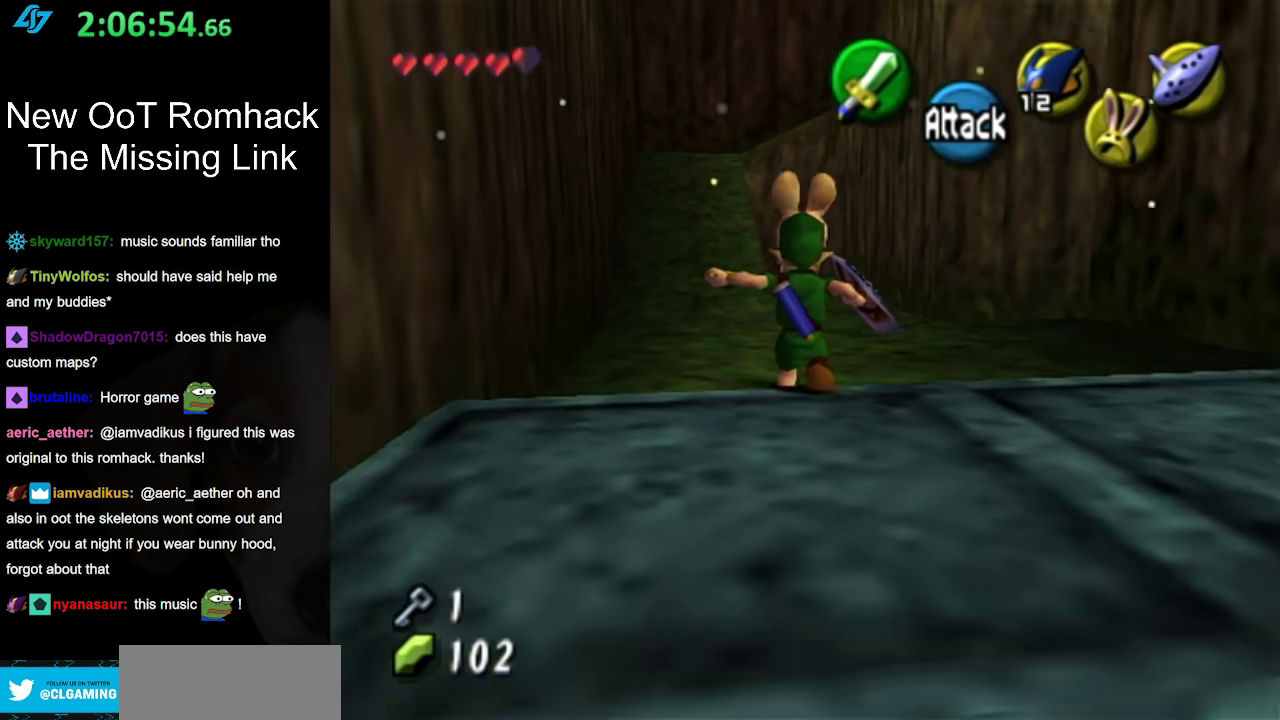
{"buttons": ["A"], "left_stick": "up", "right_stick": "center", "events": [[83, "A", "down"], [200, "A", "up"], [267, "A", "down"], [367, "A", "up"], [483, "A", "down"]]}
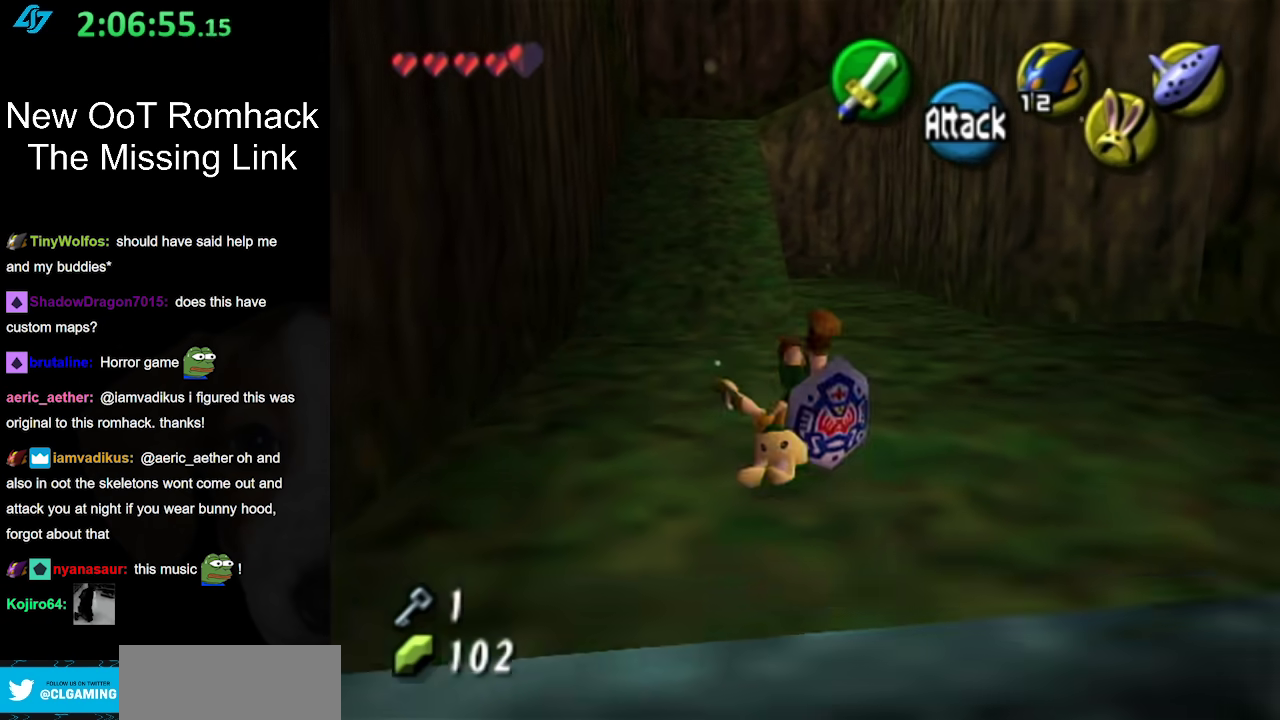
{"buttons": [], "left_stick": "up", "right_stick": "center", "events": [[83, "A", "up"]]}
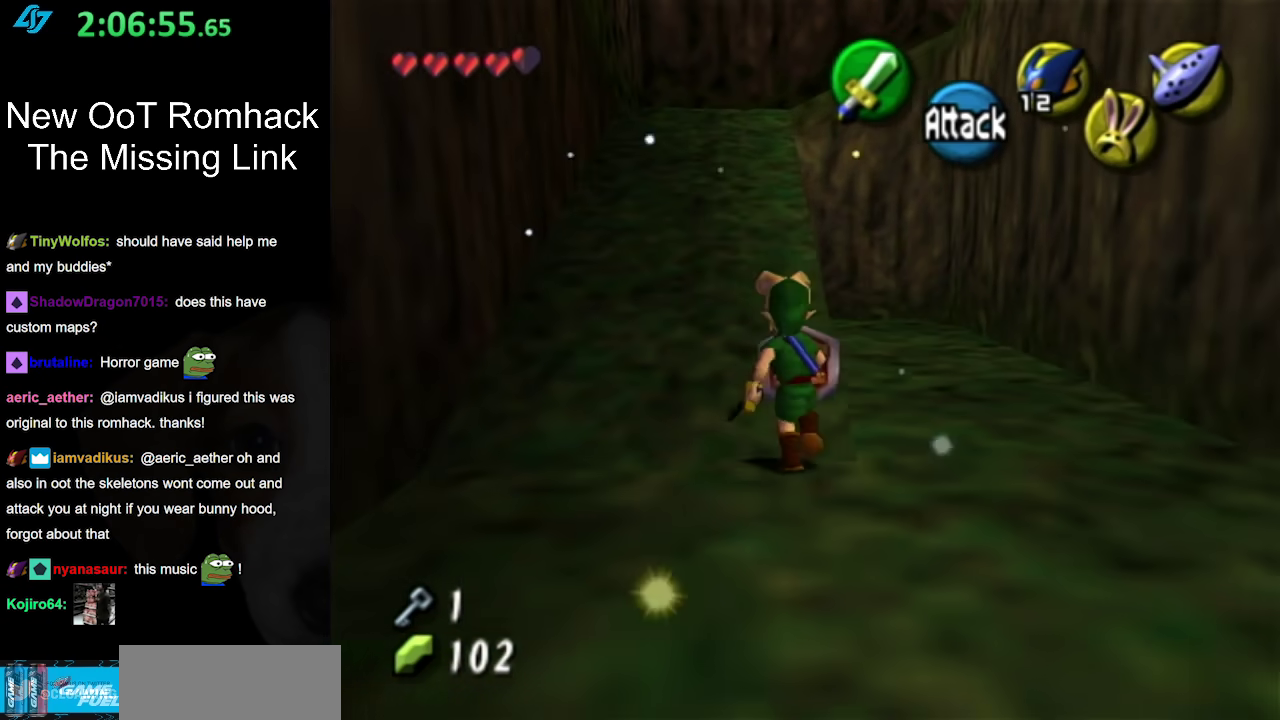
{"buttons": [], "left_stick": "up", "right_stick": "center", "events": [[17, "A", "down"], [167, "A", "up"]]}
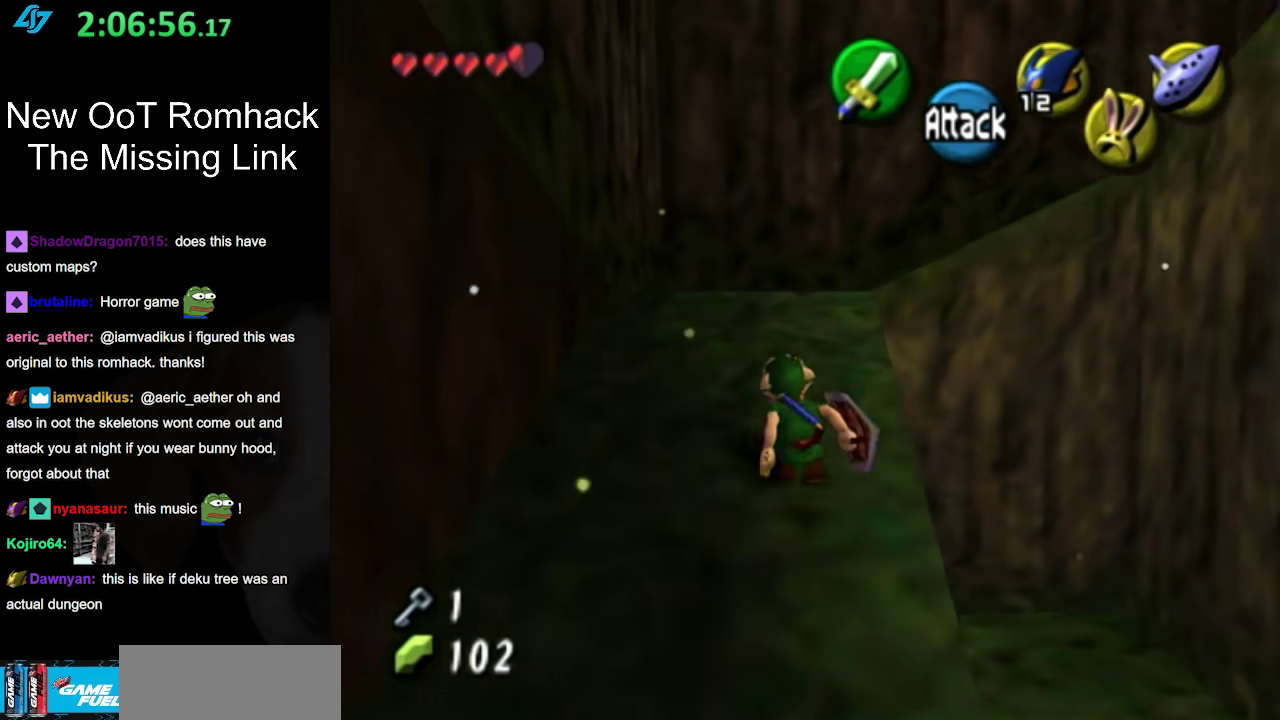
{"buttons": [], "left_stick": "up-right", "right_stick": "center", "events": [[333, "left_stick", "up-right"]]}
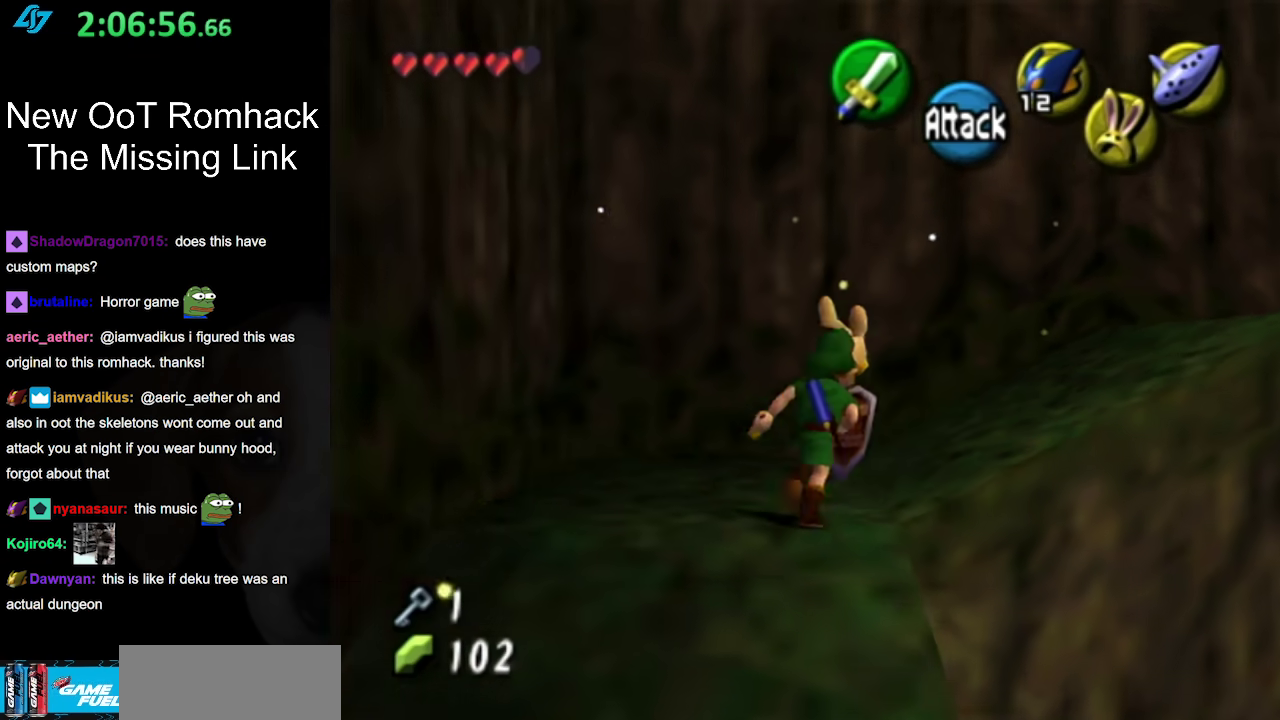
{"buttons": ["L1"], "left_stick": "up", "right_stick": "center", "events": [[167, "left_stick", "right"], [367, "L1", "down"], [400, "left_stick", "up-right"], [483, "left_stick", "up"]]}